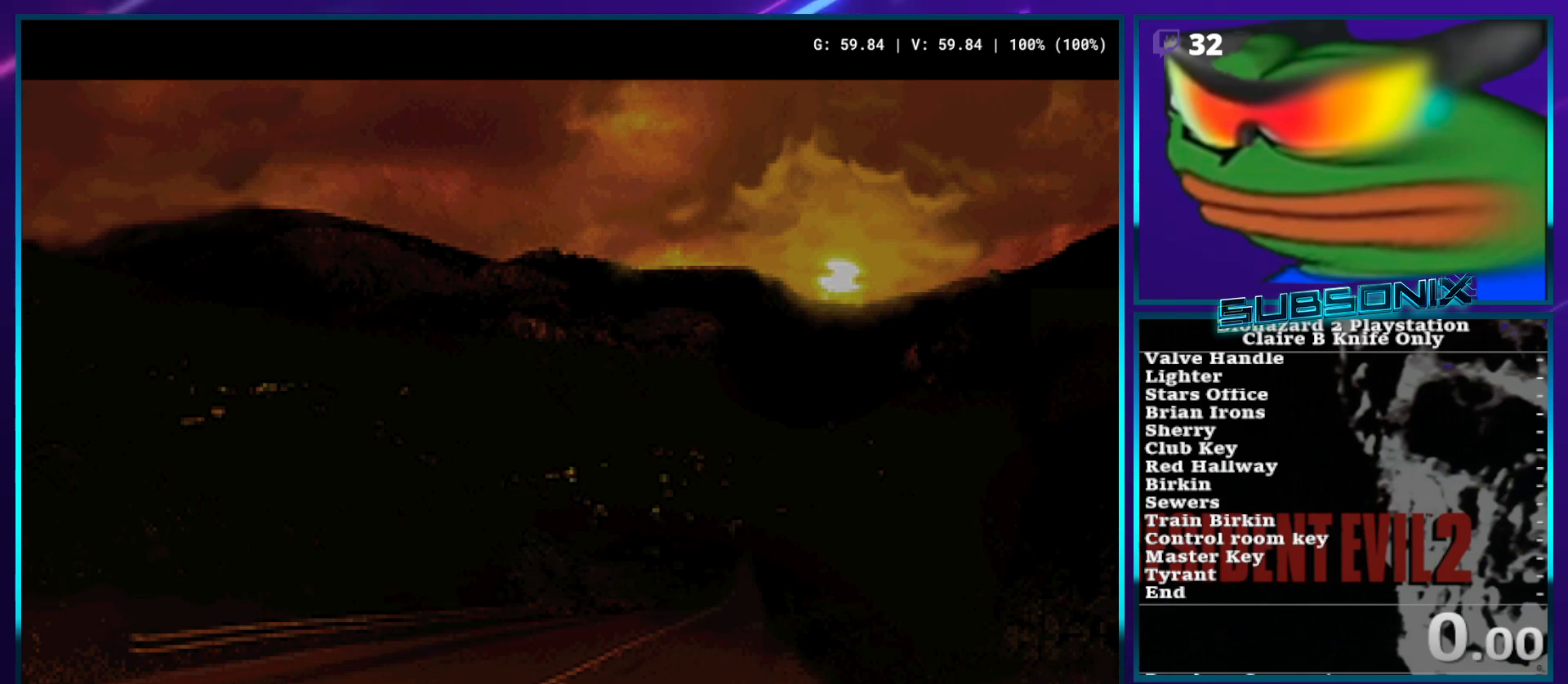
Gameplay with a controller (PlayStation layout); each line is a JSON object with the inputs held at the frame after it. "events" lists button and stick changes between this image and that frame as [ms after this image, input, new state], when the widget could be followed in between. Not read: DPAD_DOWN HOME L2 L3 R3.
{"buttons": [], "left_stick": "center", "right_stick": "center", "events": []}
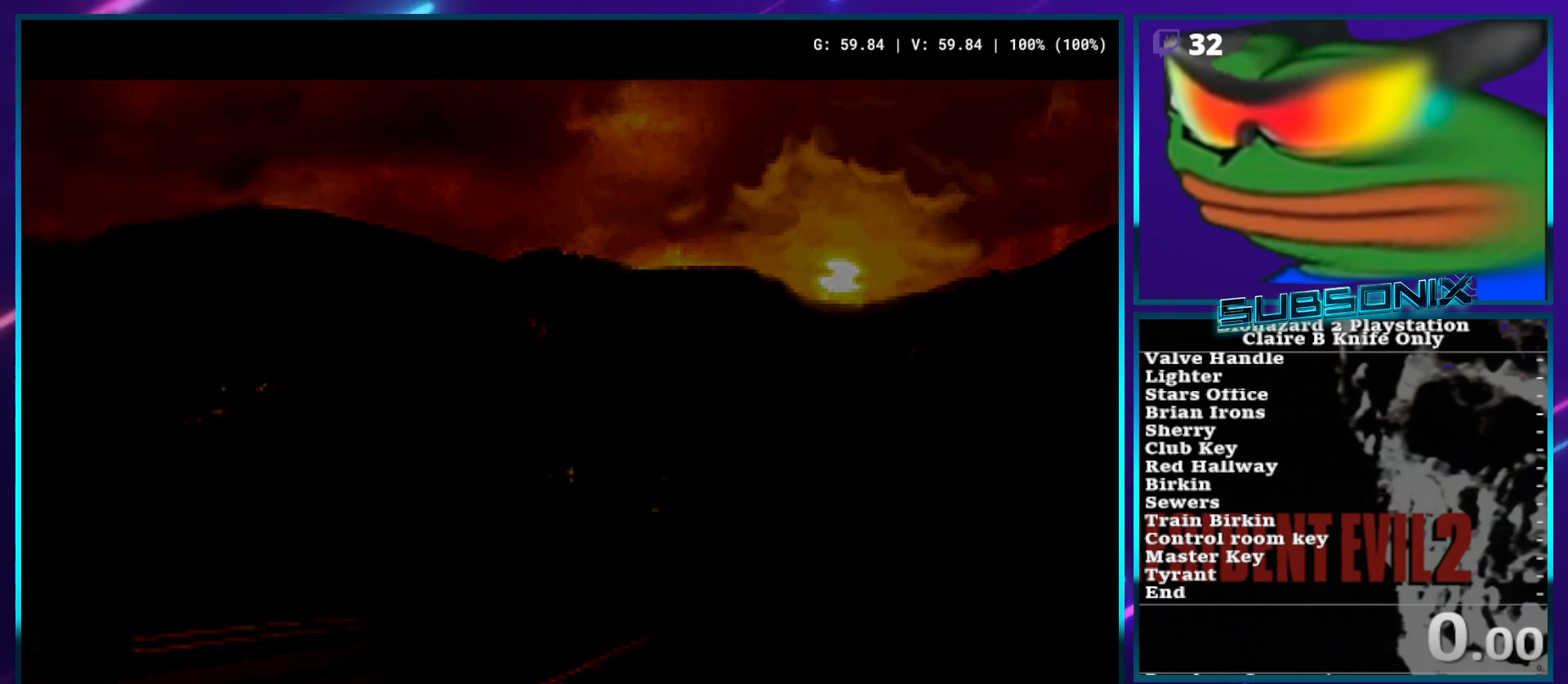
{"buttons": [], "left_stick": "center", "right_stick": "center", "events": []}
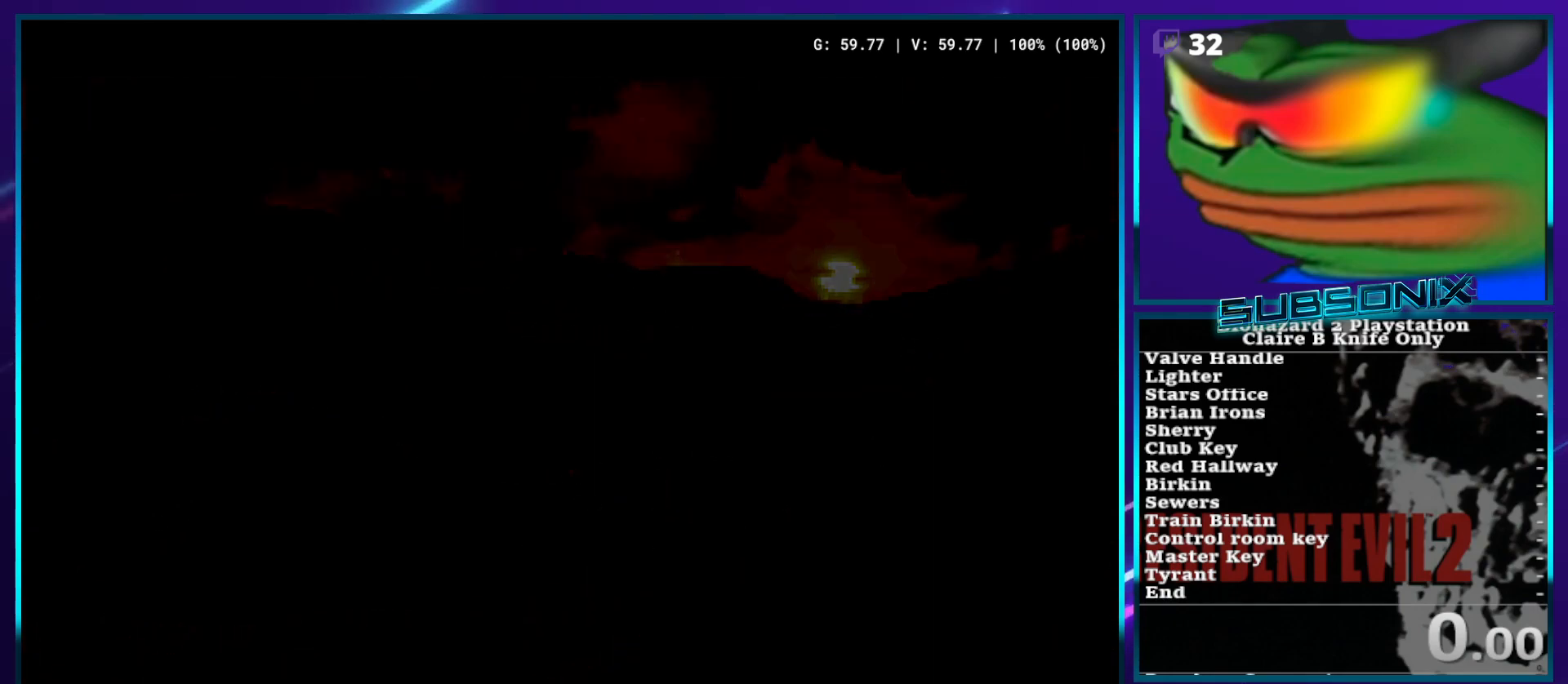
{"buttons": [], "left_stick": "center", "right_stick": "center", "events": []}
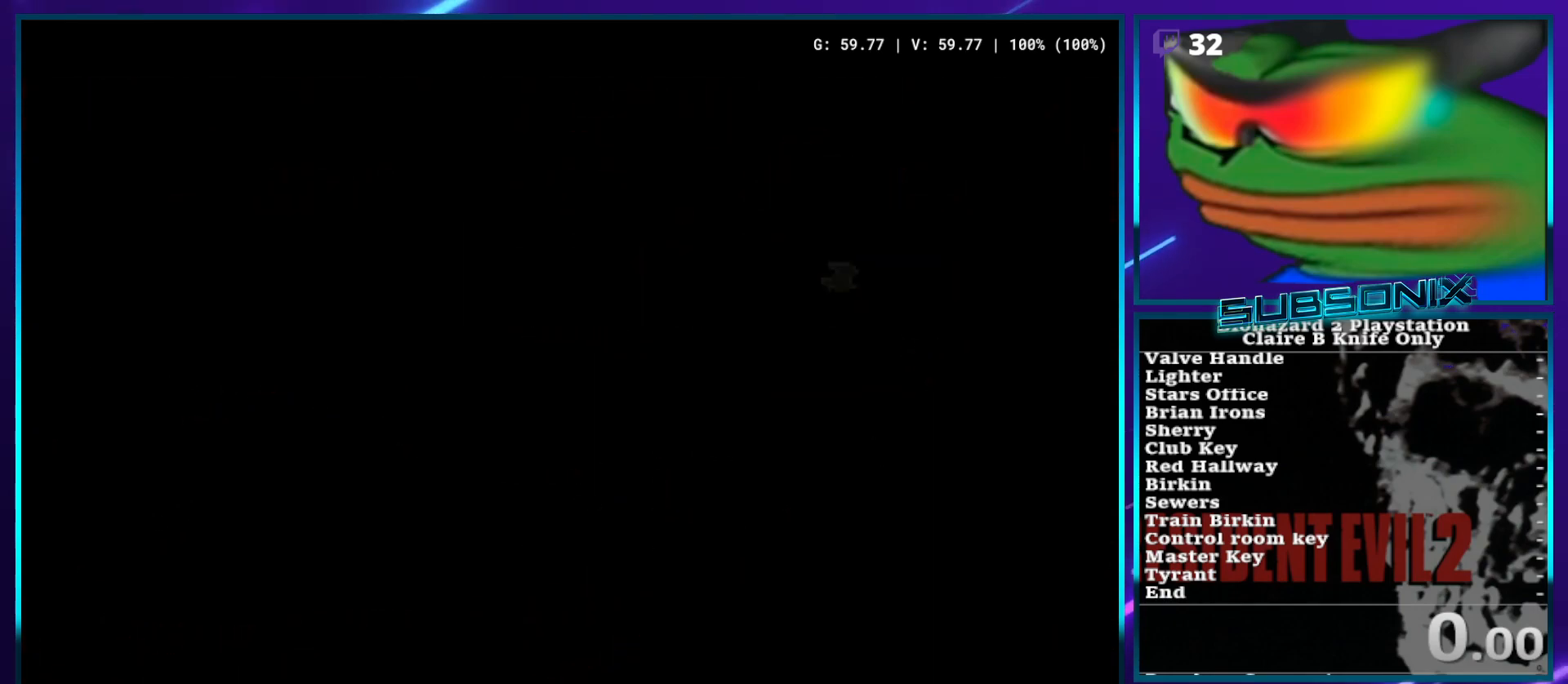
{"buttons": [], "left_stick": "center", "right_stick": "center", "events": [[117, "R2", "down"], [400, "R2", "up"]]}
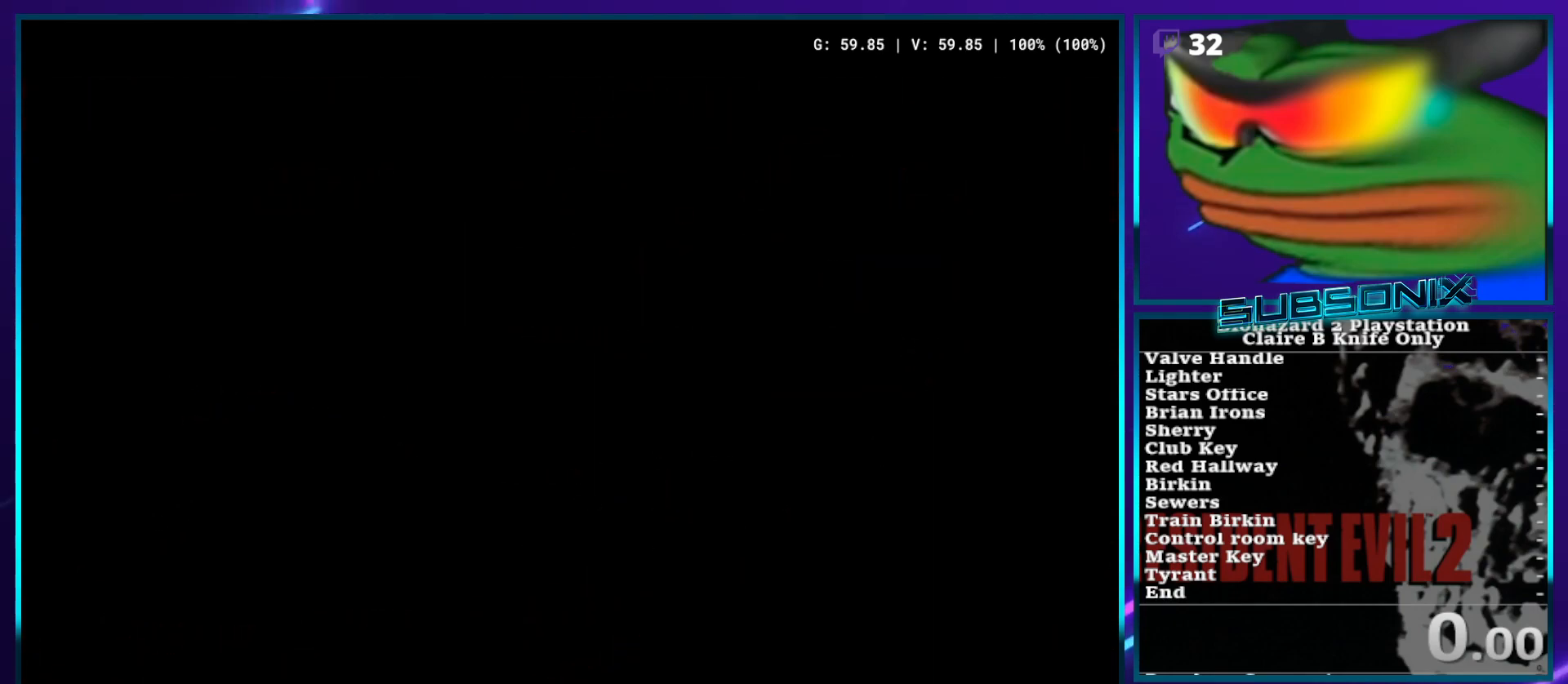
{"buttons": [], "left_stick": "center", "right_stick": "center", "events": []}
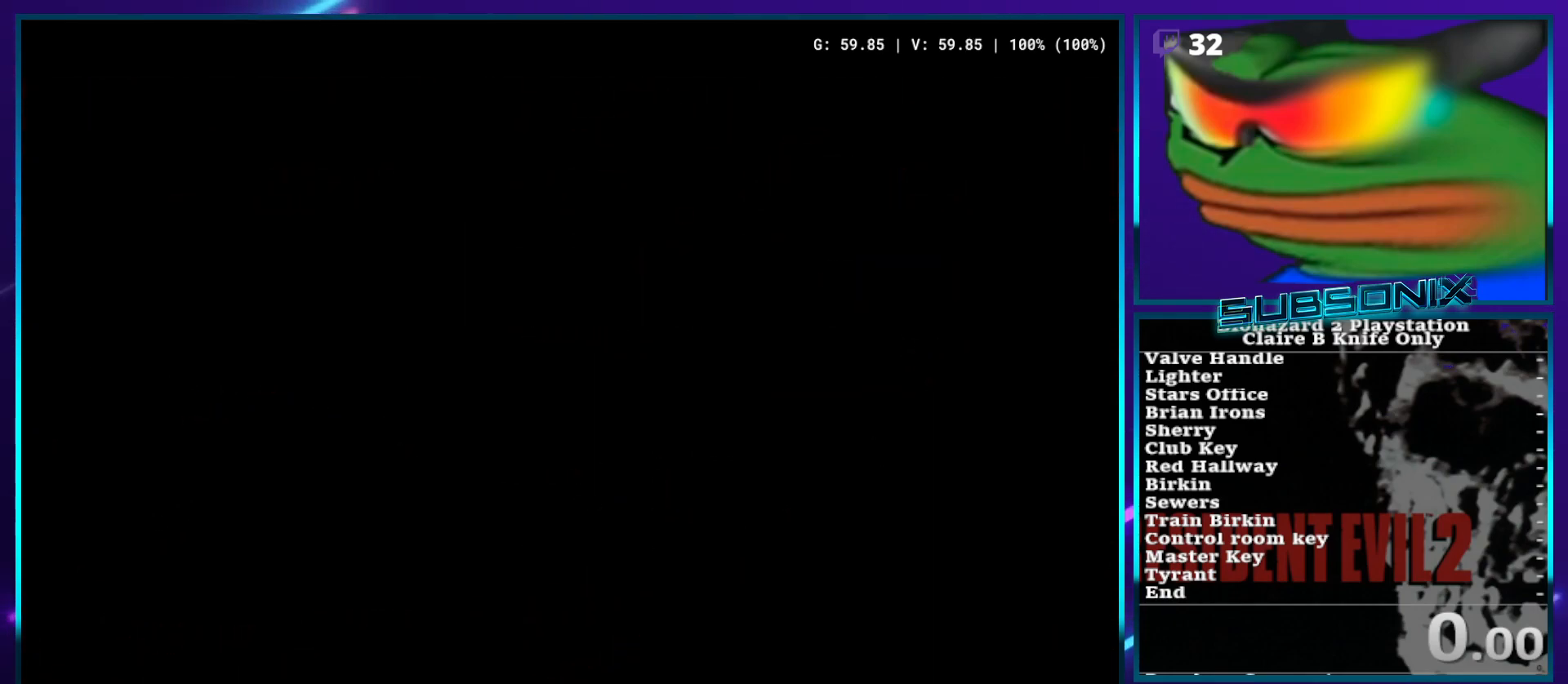
{"buttons": ["R2"], "left_stick": "center", "right_stick": "center", "events": [[67, "R2", "down"]]}
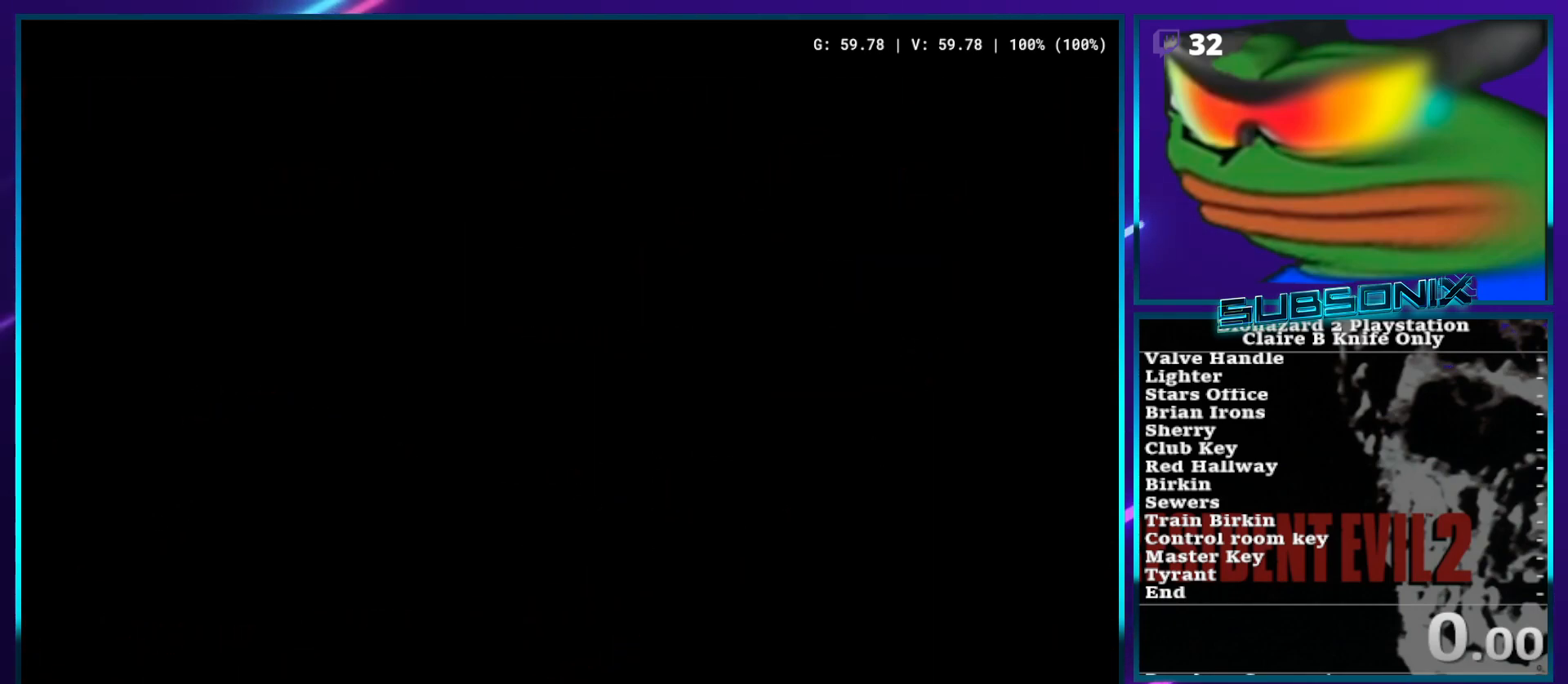
{"buttons": [], "left_stick": "center", "right_stick": "center", "events": [[100, "R2", "up"]]}
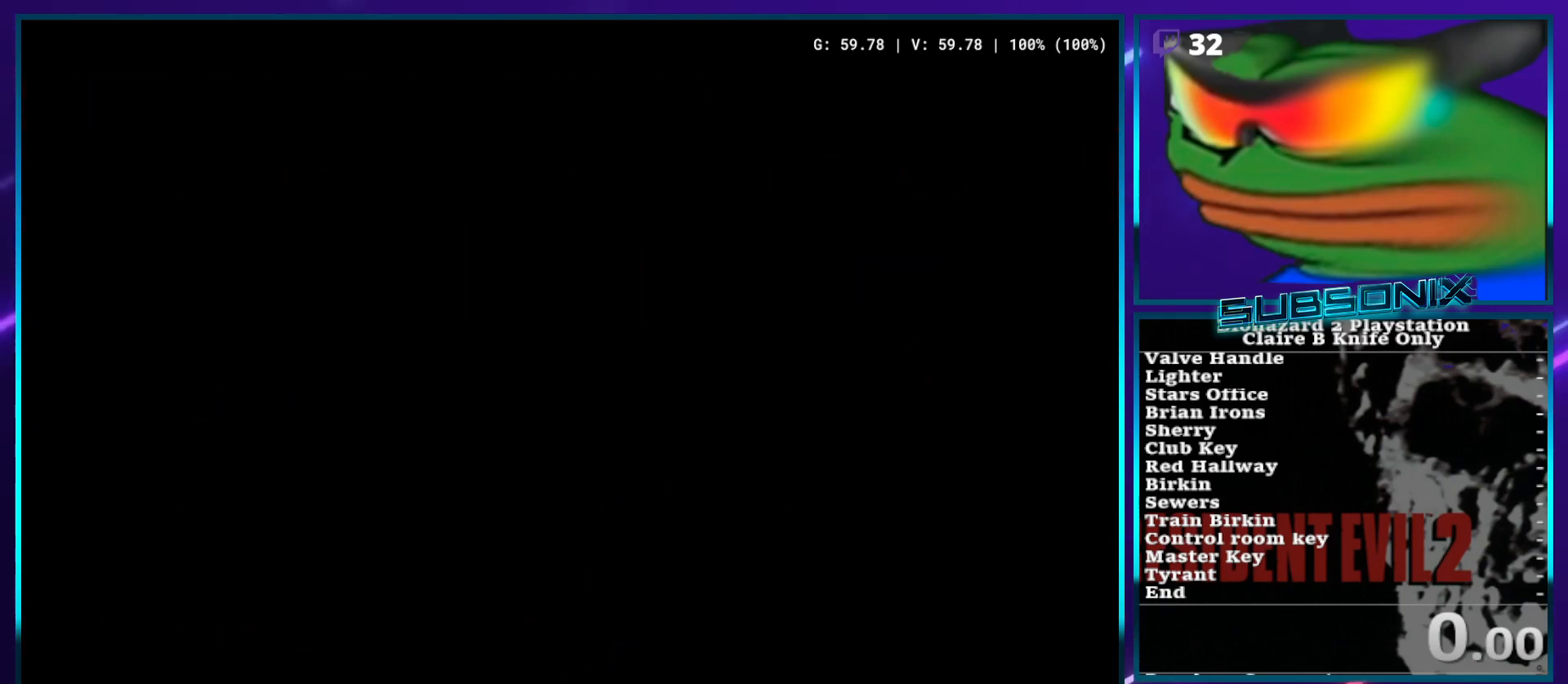
{"buttons": [], "left_stick": "center", "right_stick": "center", "events": []}
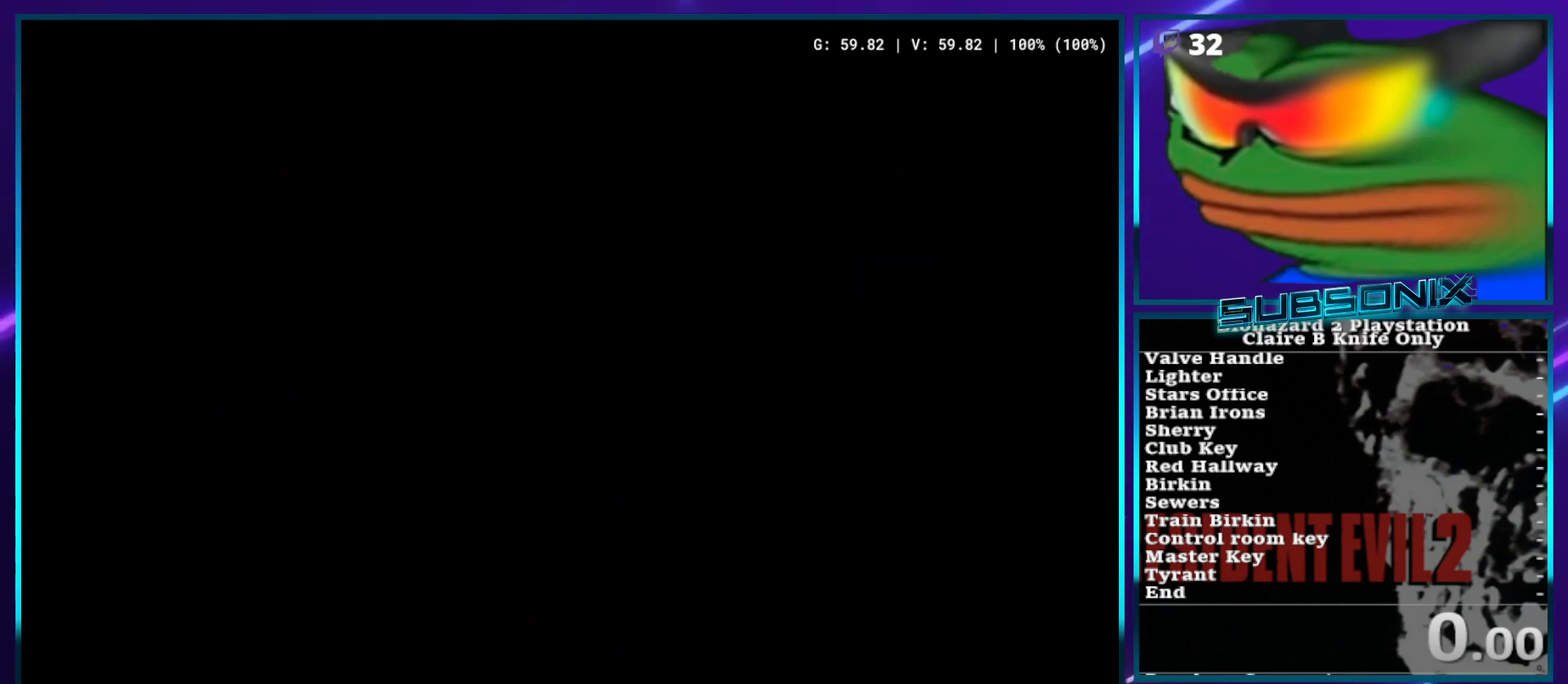
{"buttons": [], "left_stick": "center", "right_stick": "center", "events": []}
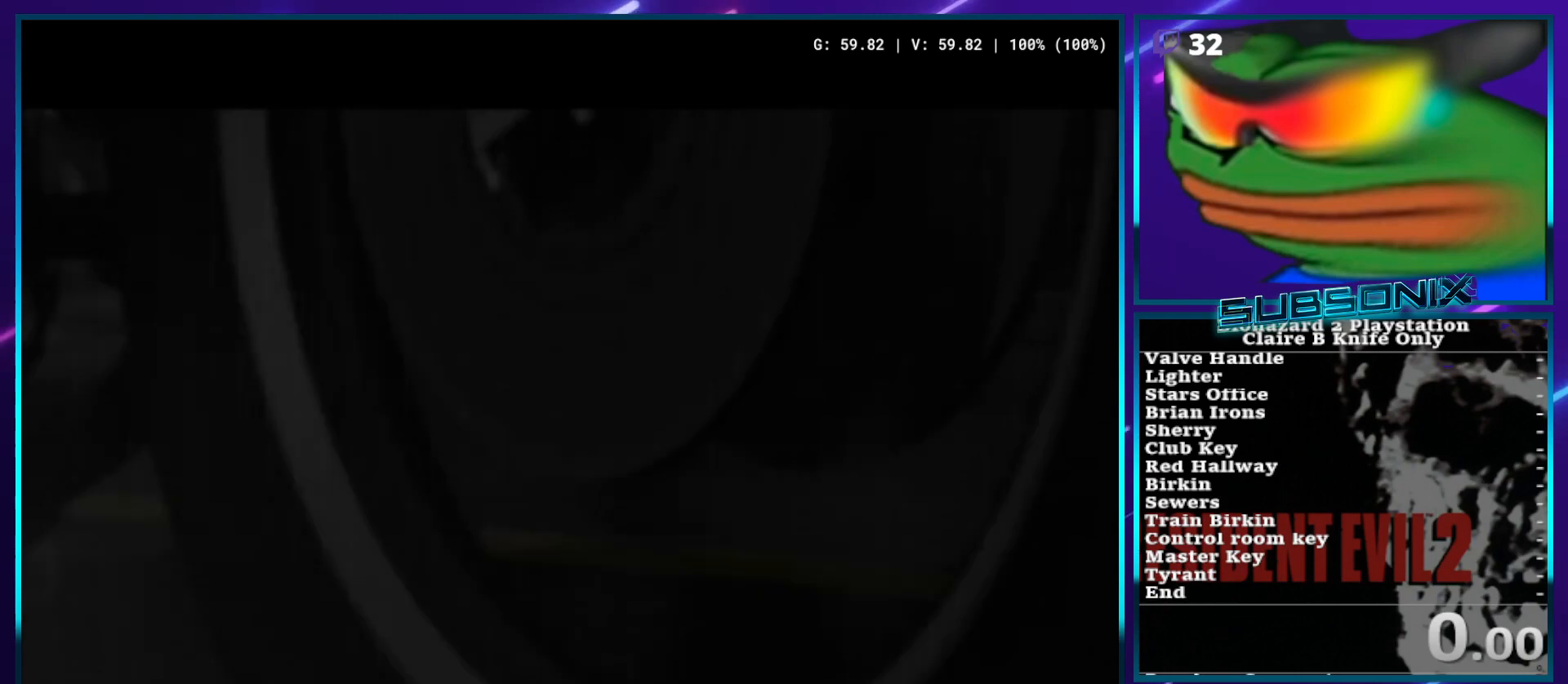
{"buttons": [], "left_stick": "center", "right_stick": "center", "events": []}
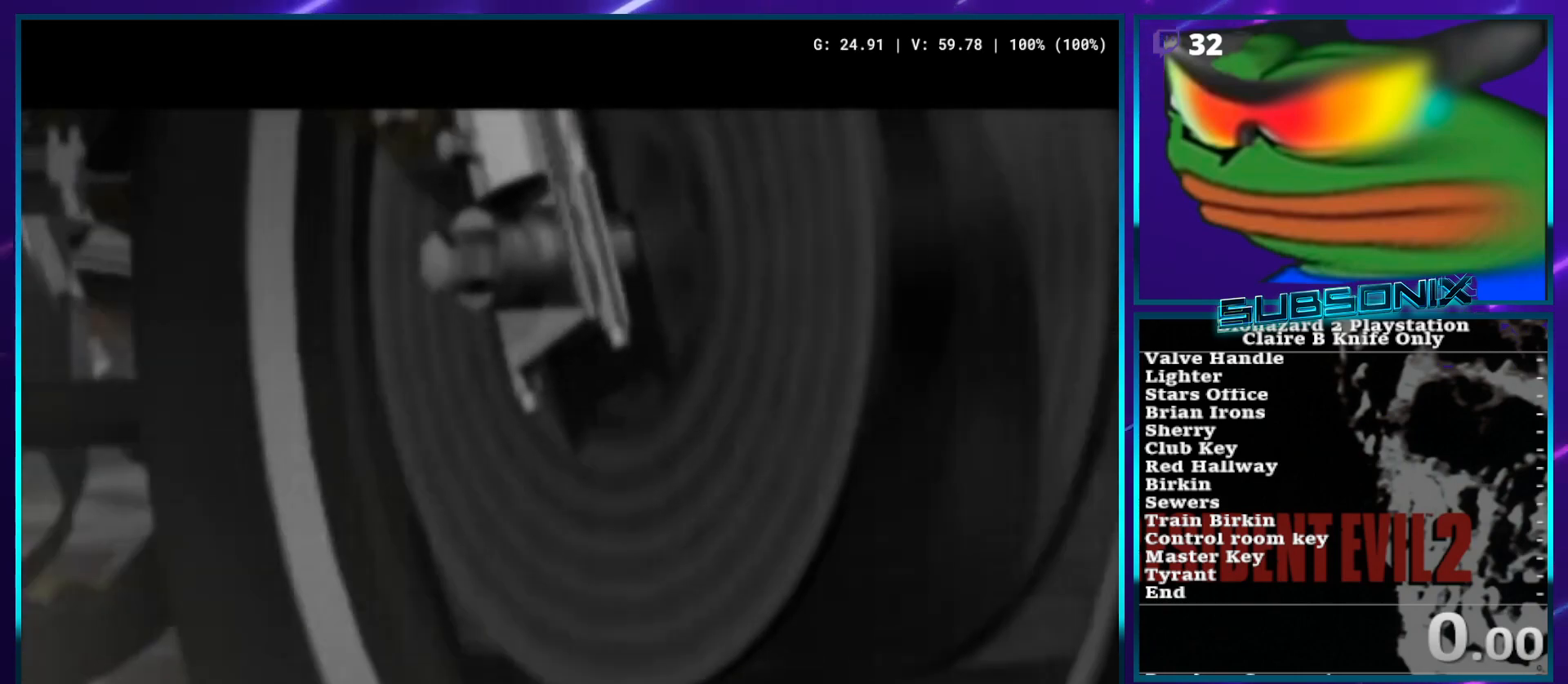
{"buttons": [], "left_stick": "center", "right_stick": "center", "events": []}
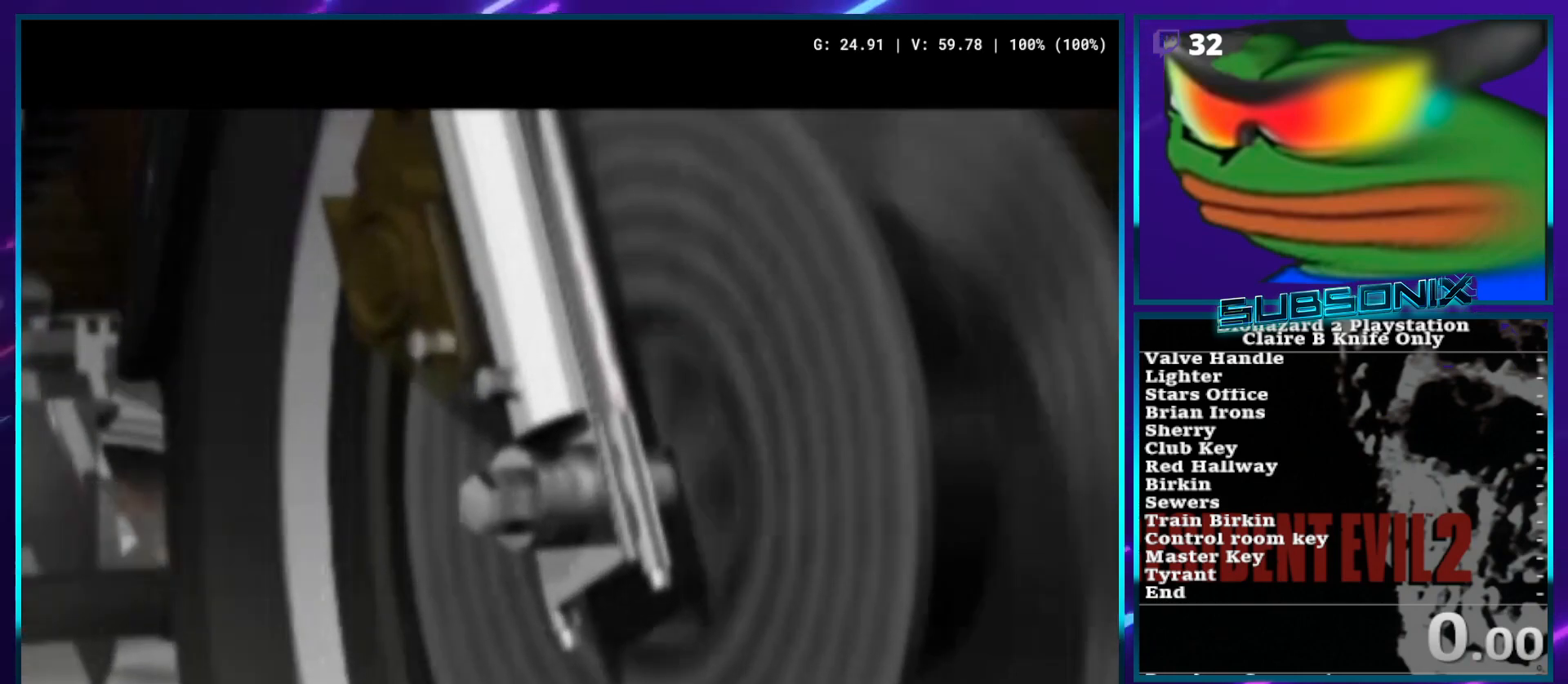
{"buttons": [], "left_stick": "center", "right_stick": "center", "events": []}
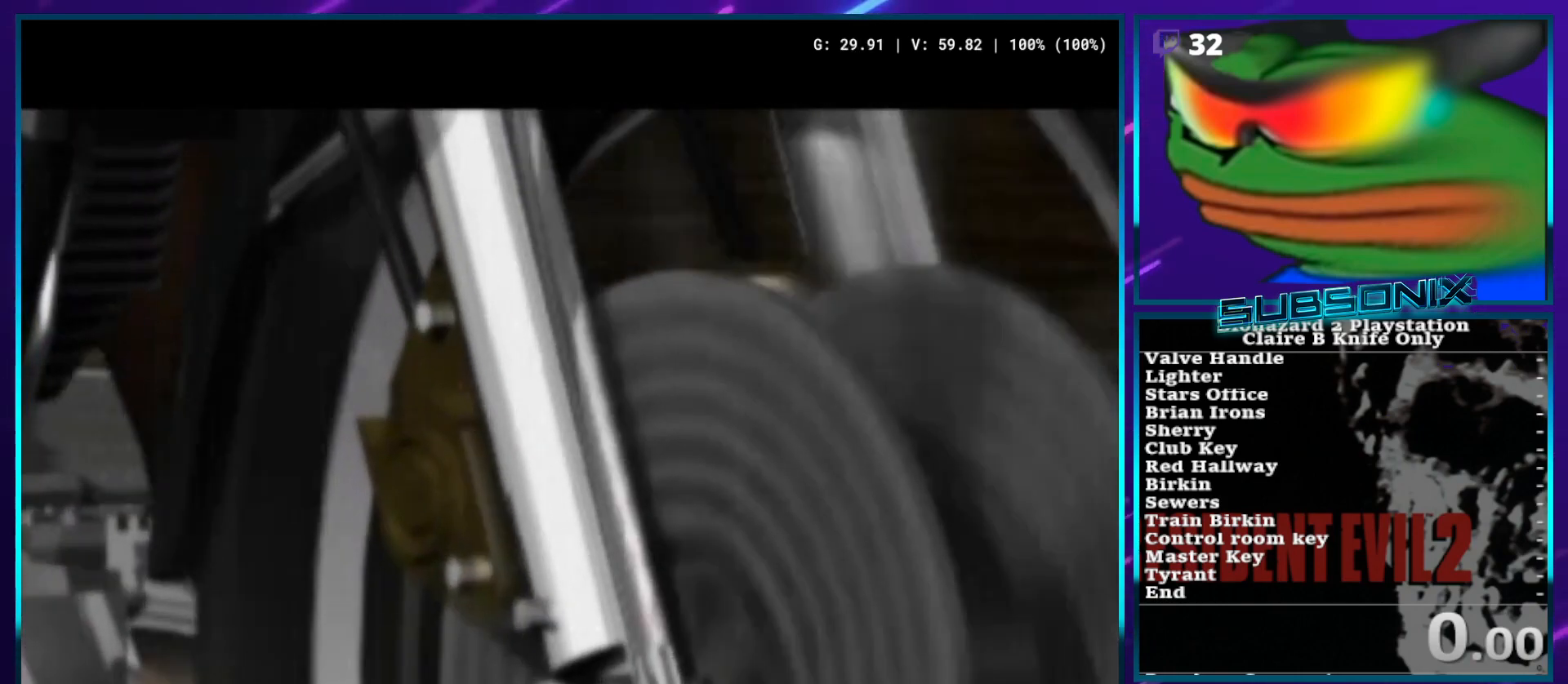
{"buttons": [], "left_stick": "center", "right_stick": "center", "events": []}
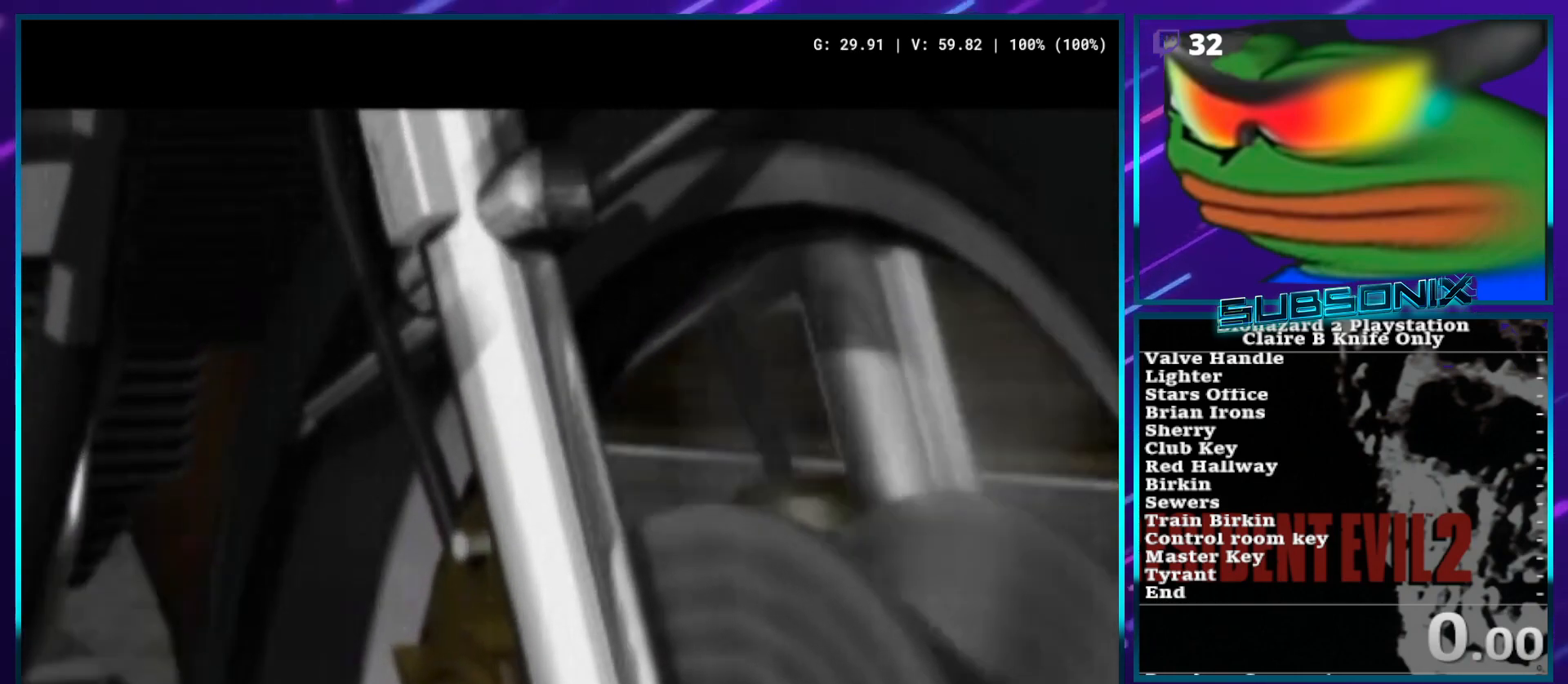
{"buttons": [], "left_stick": "center", "right_stick": "center", "events": [[300, "R2", "down"], [467, "R2", "up"]]}
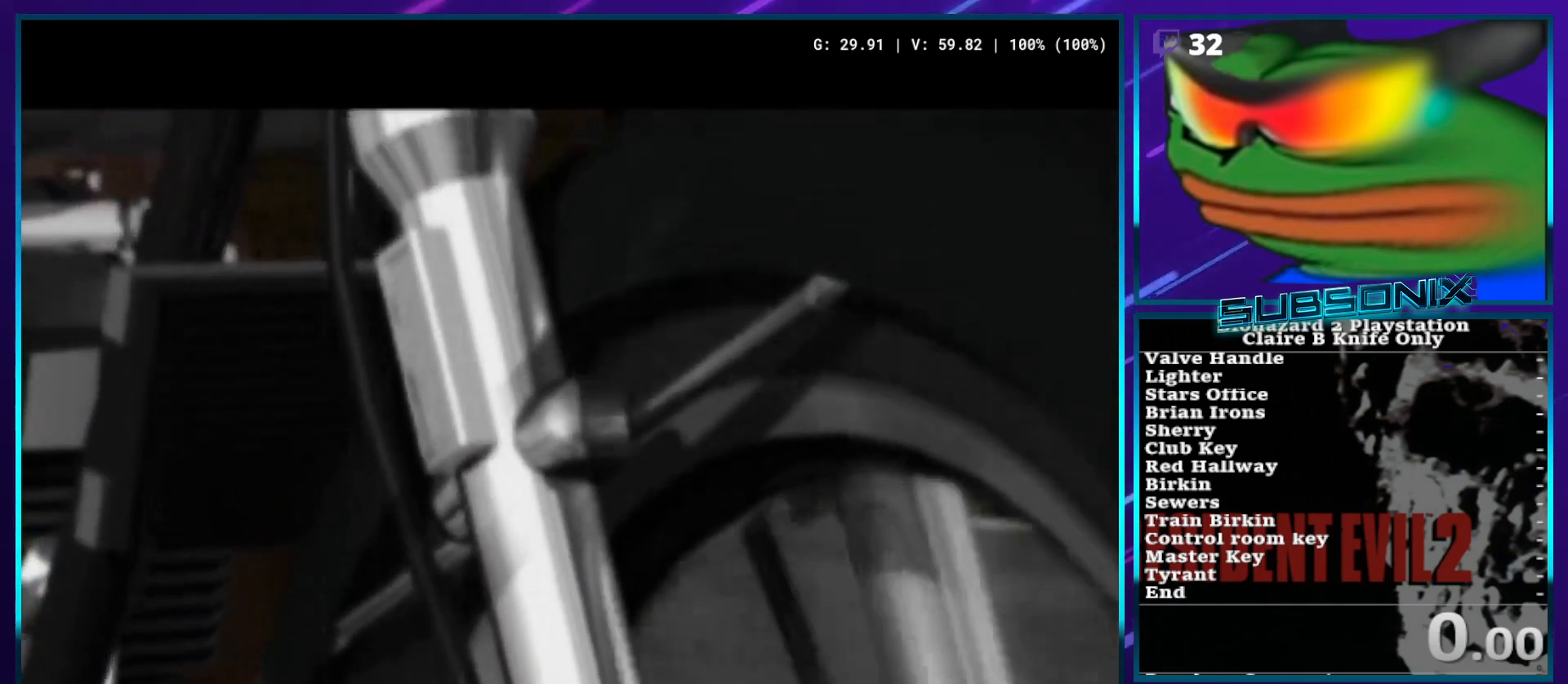
{"buttons": [], "left_stick": "center", "right_stick": "center", "events": [[17, "R2", "down"], [150, "R2", "up"], [250, "R2", "down"], [383, "R2", "up"]]}
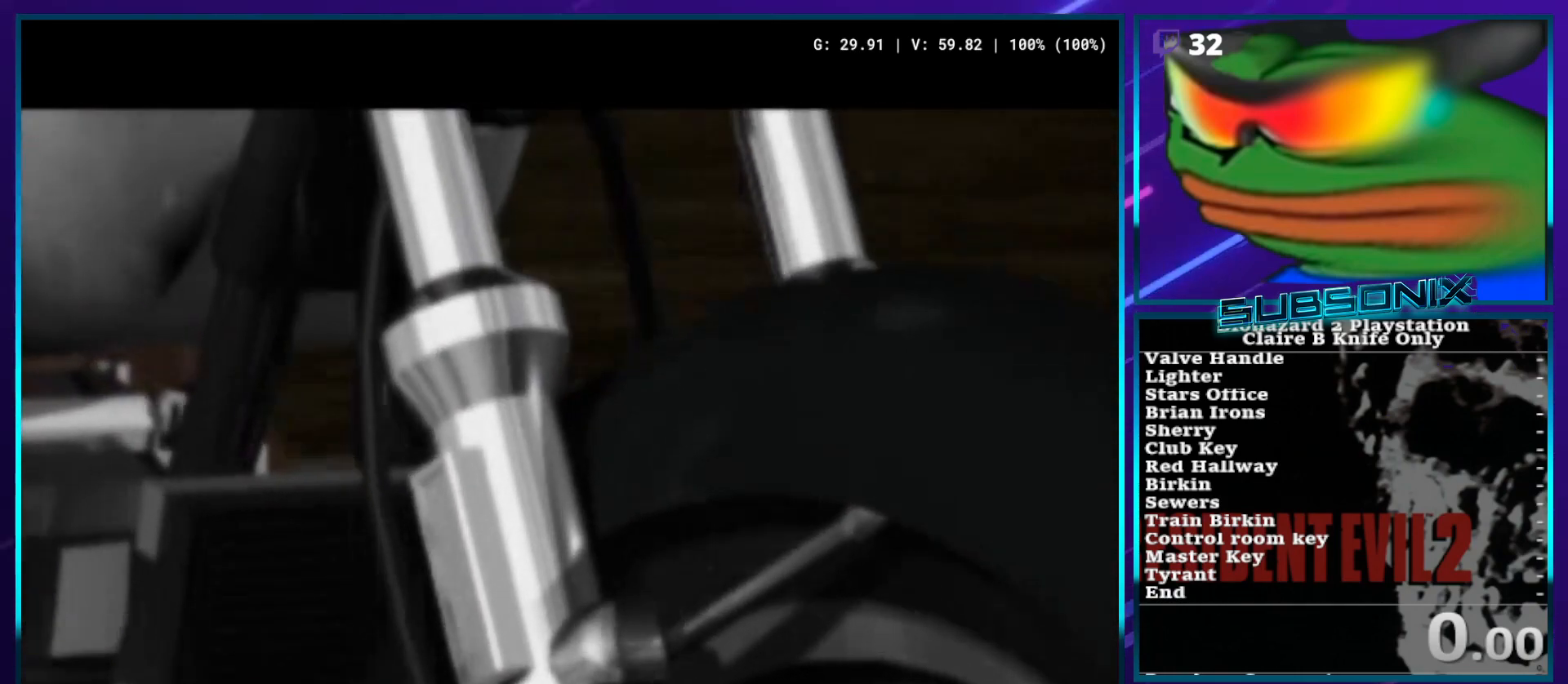
{"buttons": [], "left_stick": "center", "right_stick": "center", "events": [[367, "R2", "down"], [483, "R2", "up"]]}
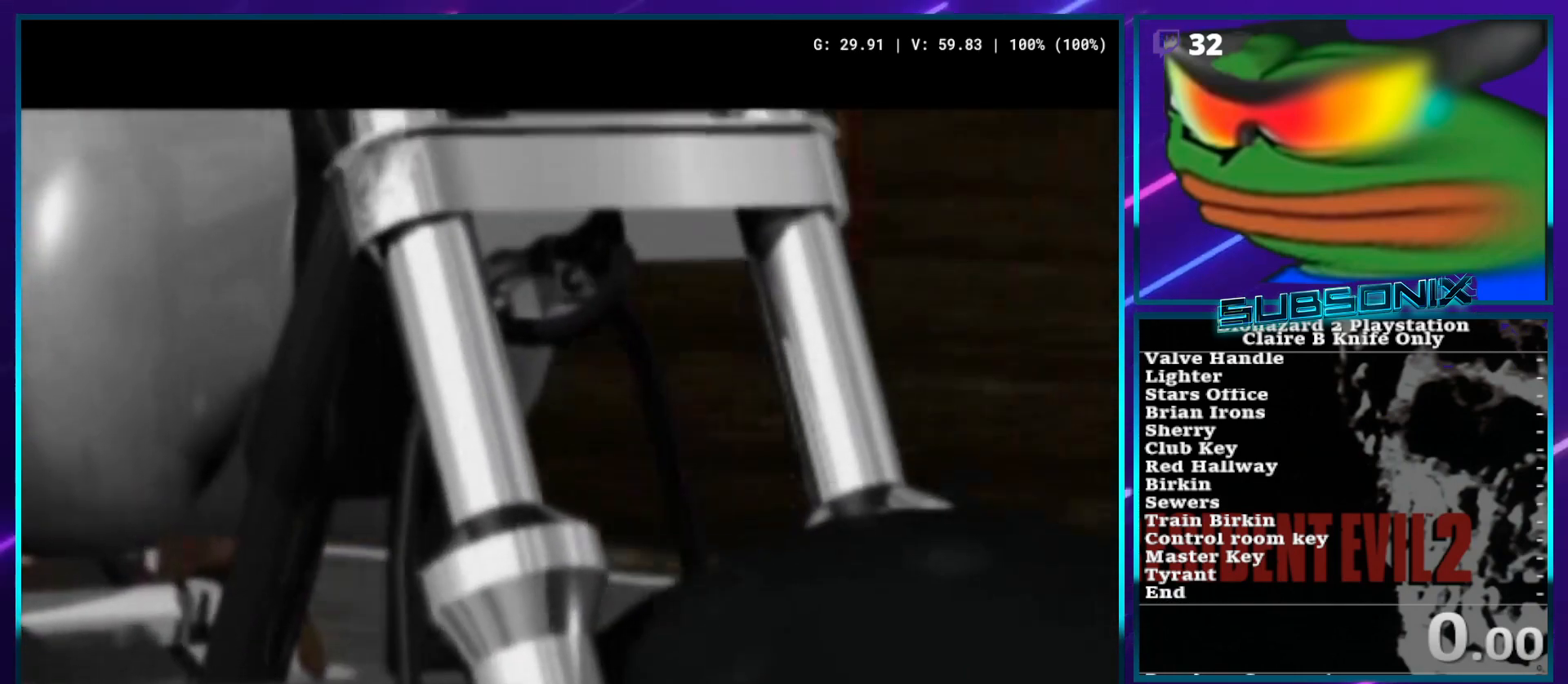
{"buttons": [], "left_stick": "center", "right_stick": "center", "events": [[50, "R2", "down"], [150, "R2", "up"], [200, "R2", "down"], [317, "R2", "up"], [350, "R2", "down"], [467, "R2", "up"]]}
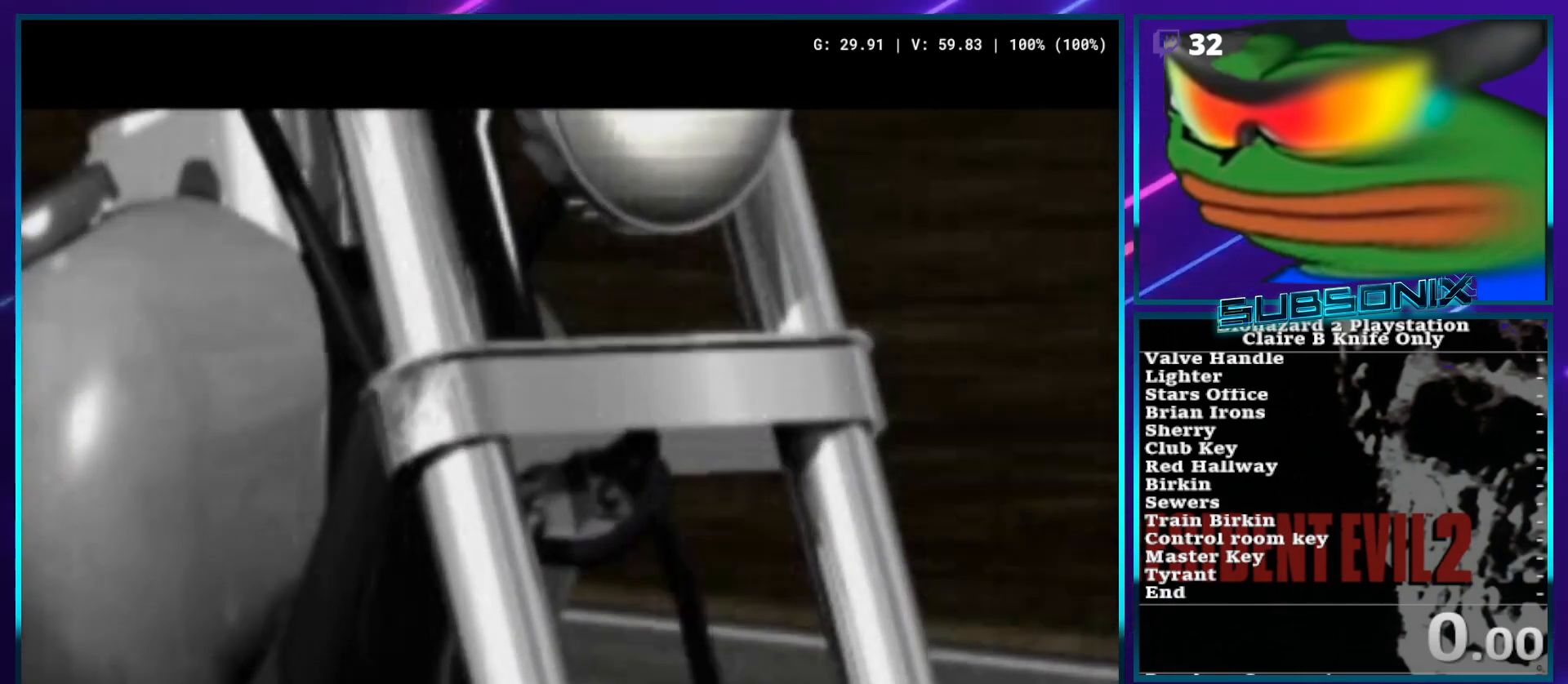
{"buttons": [], "left_stick": "center", "right_stick": "center", "events": []}
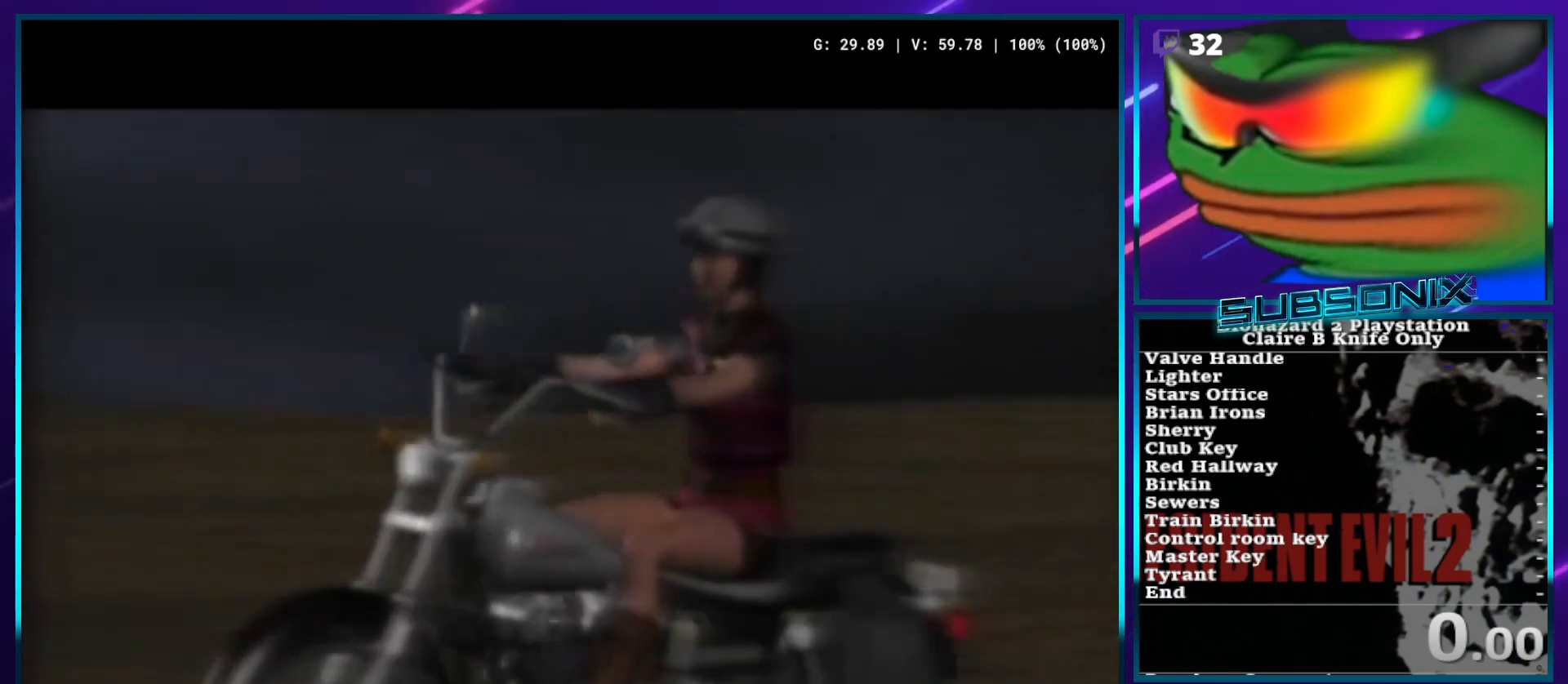
{"buttons": ["R2"], "left_stick": "center", "right_stick": "center", "events": [[100, "R2", "down"], [217, "R2", "up"], [283, "R2", "down"], [383, "R2", "up"], [400, "R2", "down"]]}
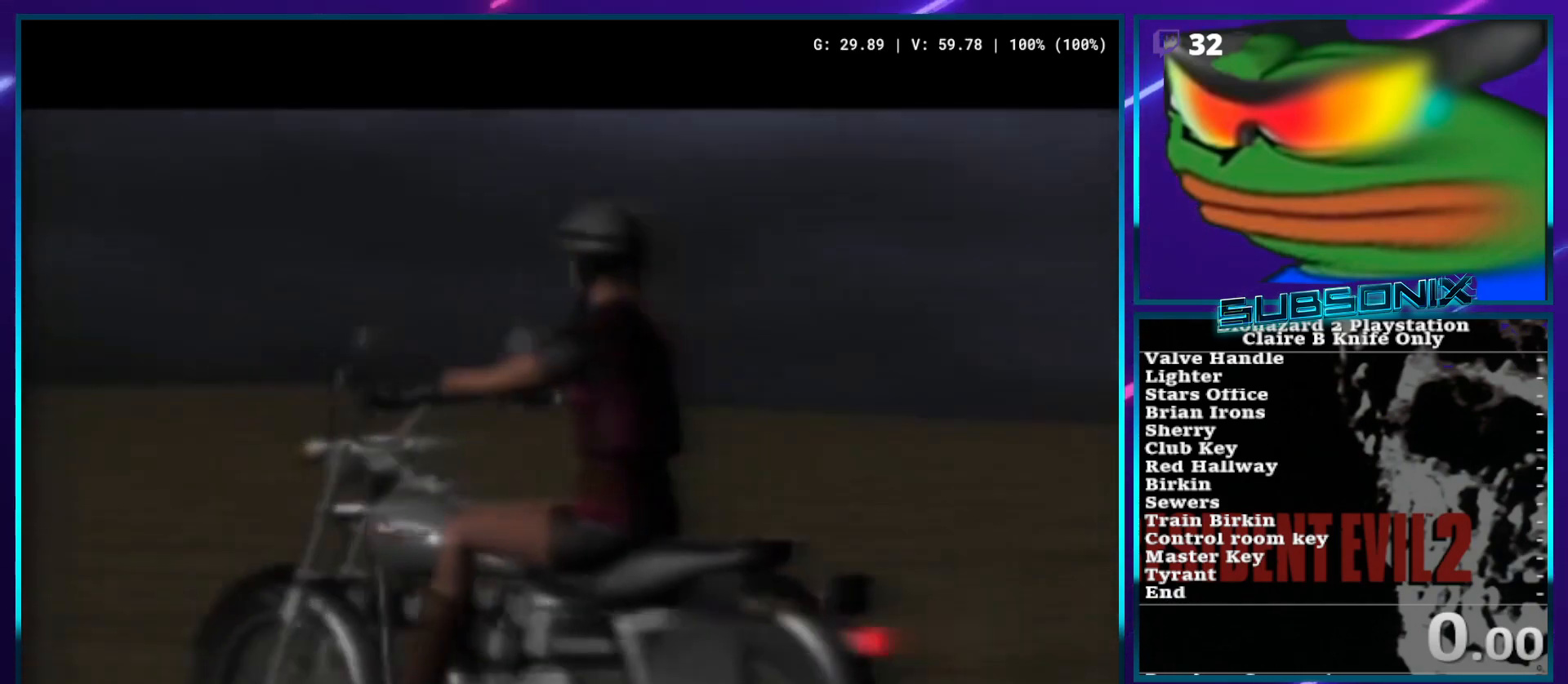
{"buttons": ["R2"], "left_stick": "center", "right_stick": "center", "events": [[33, "R2", "up"], [200, "R2", "down"], [350, "R2", "up"], [450, "R2", "down"]]}
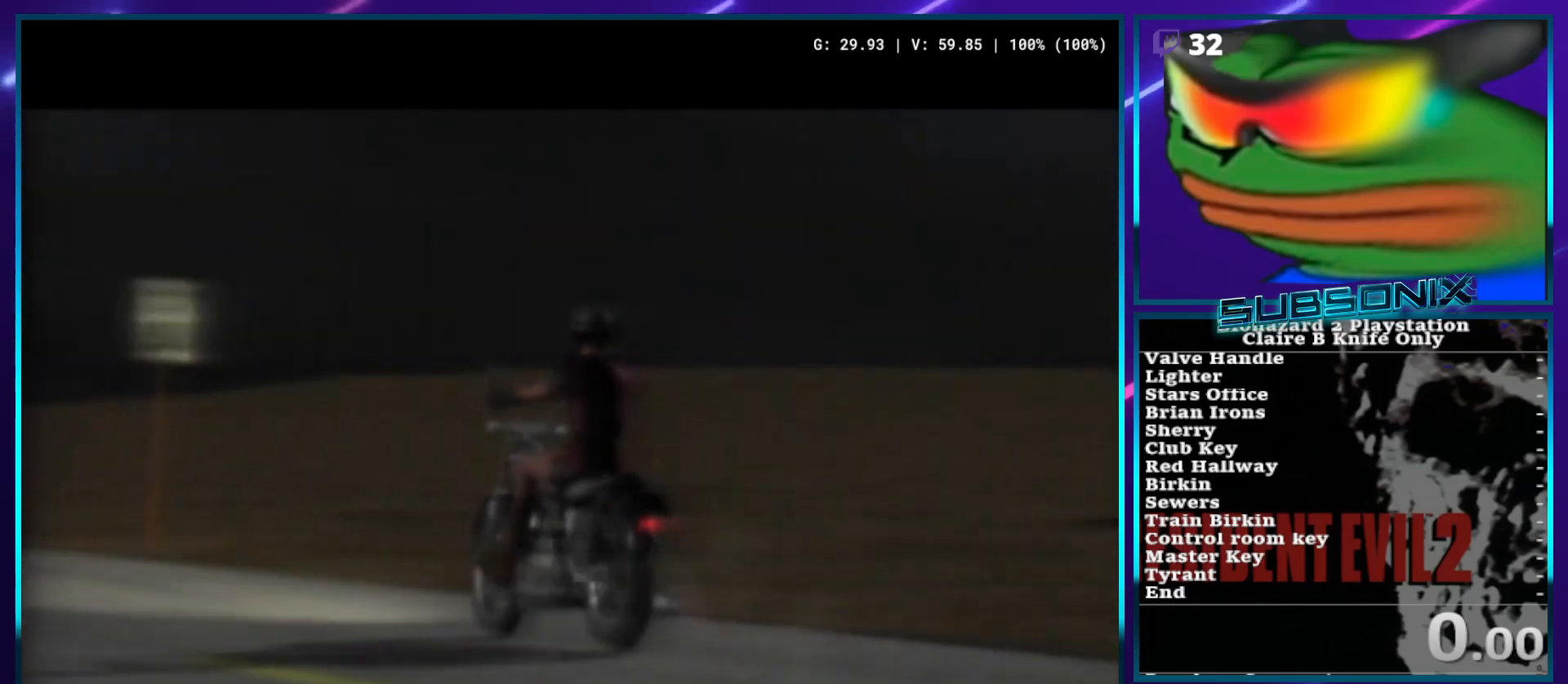
{"buttons": [], "left_stick": "center", "right_stick": "center", "events": [[67, "R2", "up"], [117, "R2", "down"], [217, "R2", "up"]]}
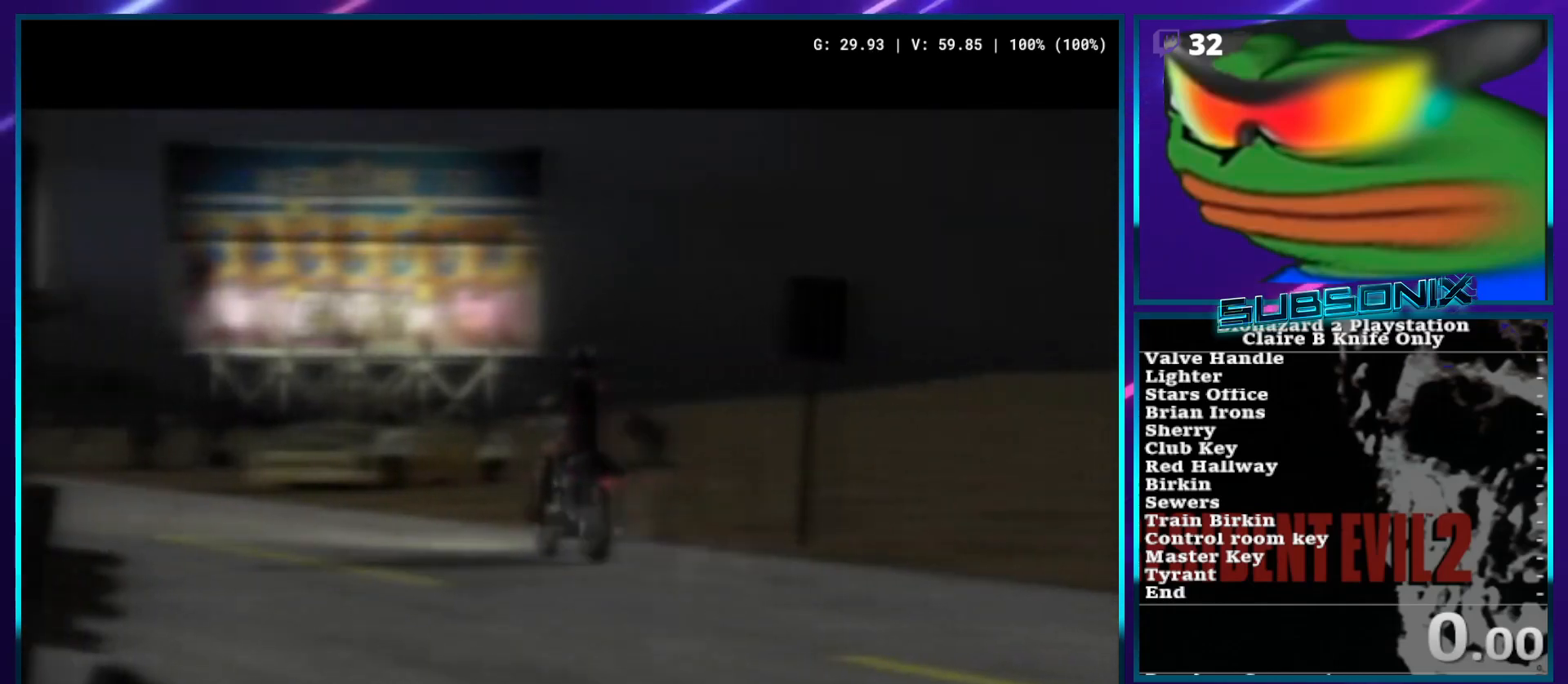
{"buttons": [], "left_stick": "center", "right_stick": "center", "events": [[317, "R2", "down"], [483, "R2", "up"]]}
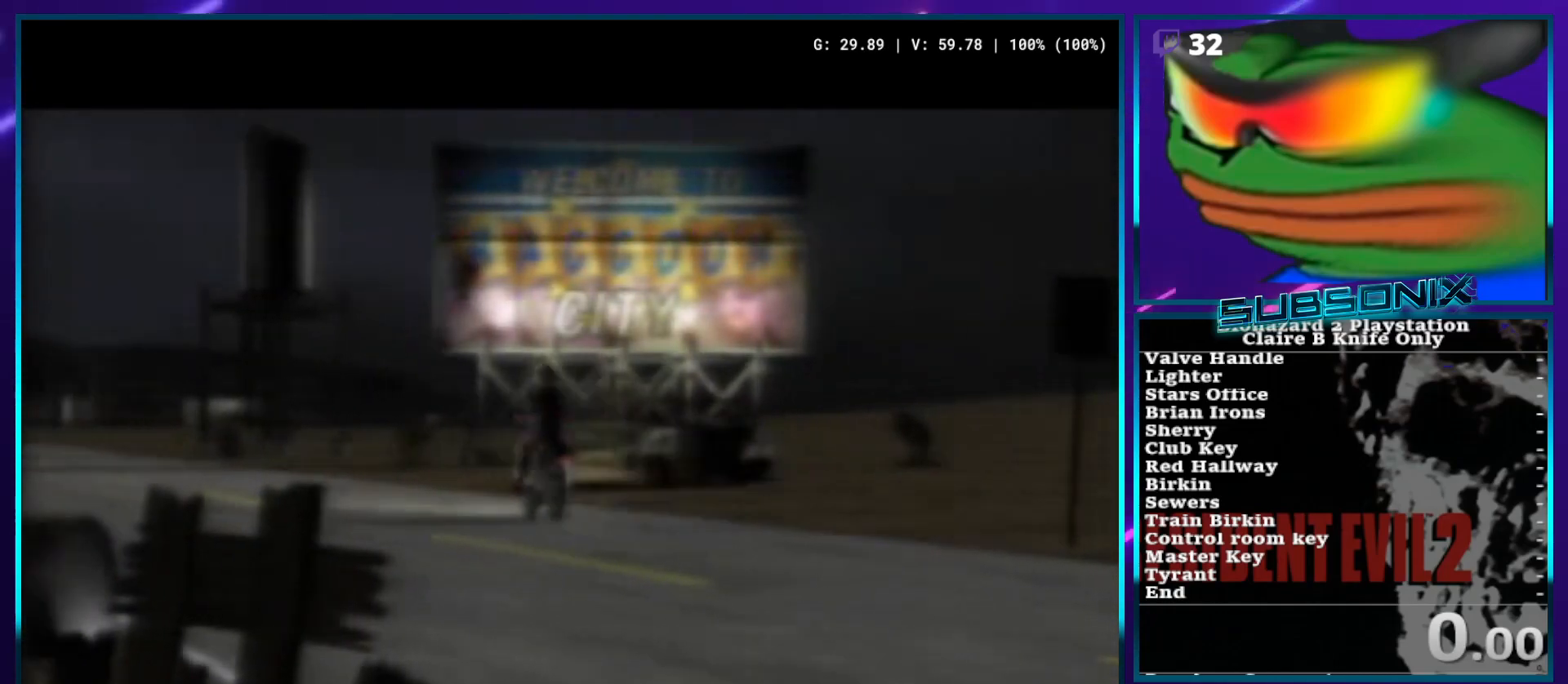
{"buttons": [], "left_stick": "center", "right_stick": "center", "events": [[67, "R2", "down"], [200, "R2", "up"]]}
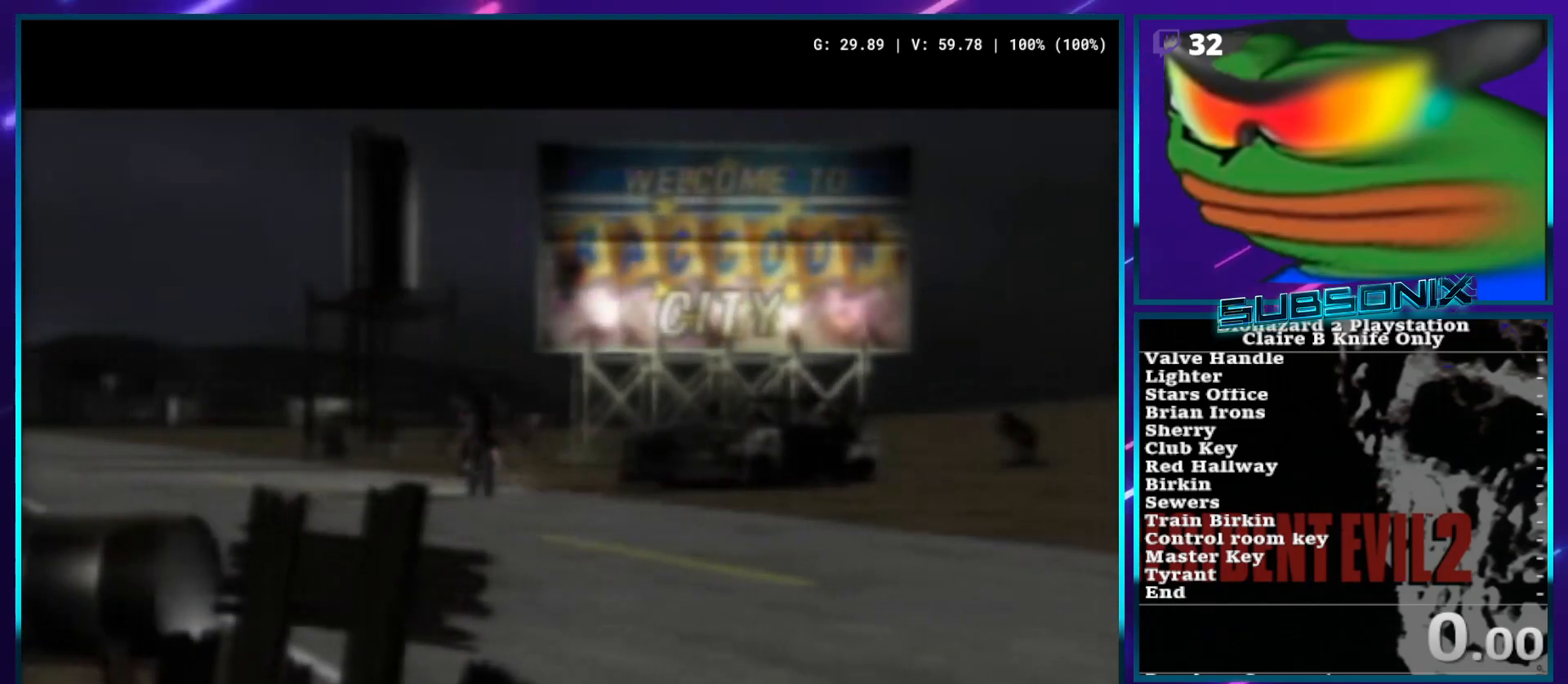
{"buttons": [], "left_stick": "center", "right_stick": "center", "events": [[117, "R2", "down"], [467, "R2", "up"]]}